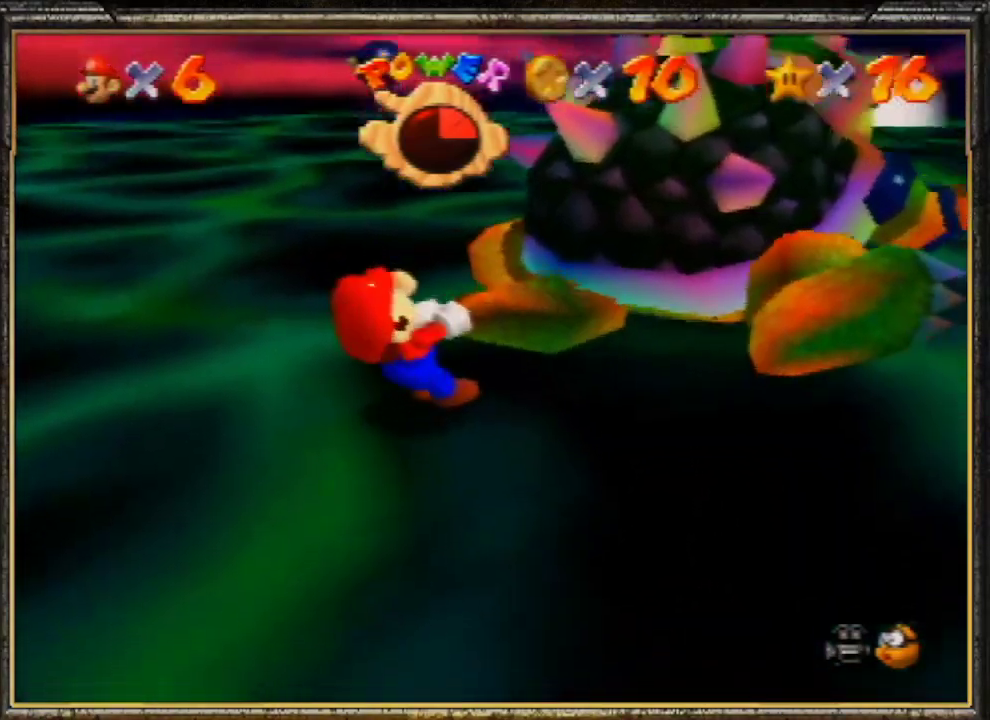
Gameplay with a controller (Nintendo layout); each line is a JSON object with the inputs held at the frame after it. "events" lists button and stick changes between this image and that frame as [ms after this image, input, new state], when the widget could be followed in between. Not read: L3 R3.
{"buttons": ["C_RIGHT"], "left_stick": "down-left", "events": [[33, "C_LEFT", "up"], [67, "left_stick", "up-left"], [167, "C_RIGHT", "down"], [167, "left_stick", "down-left"], [267, "C_RIGHT", "up"], [267, "left_stick", "down-right"], [367, "C_RIGHT", "down"], [367, "left_stick", "up-right"], [433, "C_RIGHT", "up"], [433, "left_stick", "up-left"], [500, "C_RIGHT", "down"], [500, "left_stick", "down-left"]]}
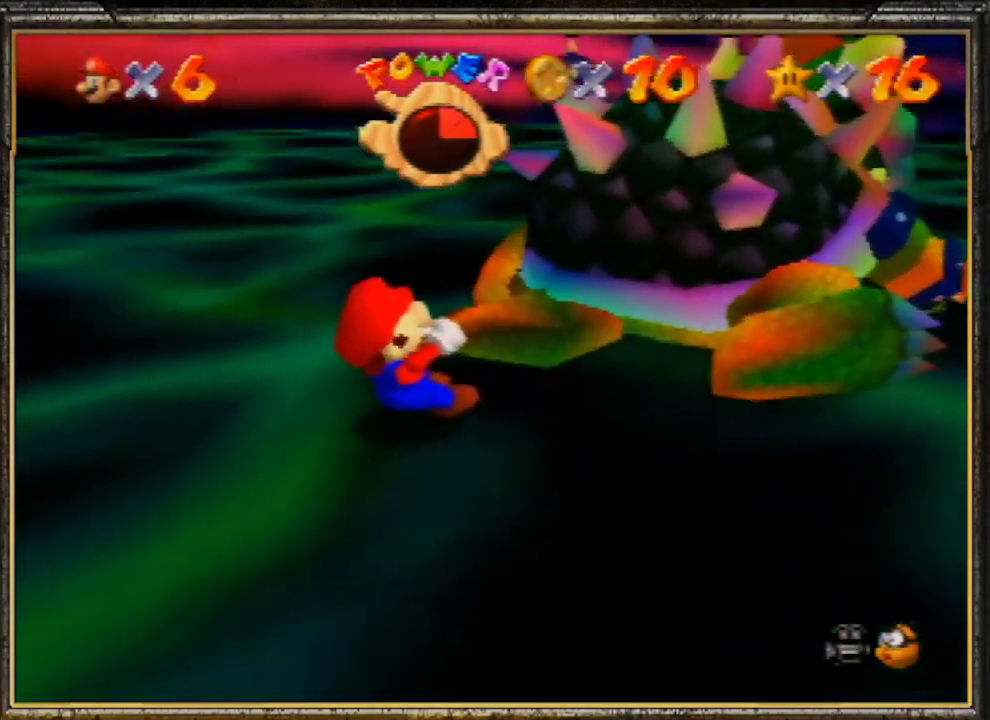
{"buttons": ["C_RIGHT"], "left_stick": "right", "events": [[100, "C_RIGHT", "up"], [100, "left_stick", "down-right"], [167, "C_RIGHT", "down"], [167, "left_stick", "up-right"], [233, "left_stick", "up-left"], [267, "C_RIGHT", "up"], [300, "left_stick", "down-left"], [333, "C_RIGHT", "down"], [400, "C_RIGHT", "up"], [467, "C_RIGHT", "down"], [500, "left_stick", "right"]]}
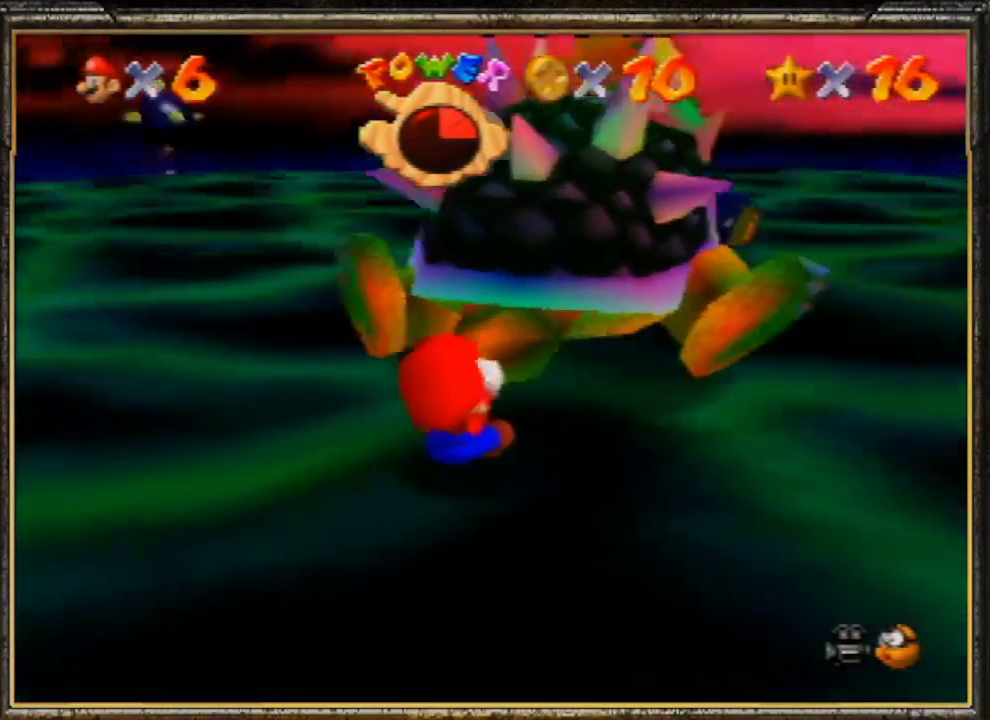
{"buttons": ["C_RIGHT"], "left_stick": "up-left", "events": [[67, "C_RIGHT", "up"], [100, "left_stick", "up"], [133, "C_RIGHT", "down"], [200, "C_RIGHT", "up"], [200, "left_stick", "down-left"], [300, "C_RIGHT", "down"], [333, "left_stick", "down-right"], [400, "C_RIGHT", "up"], [400, "left_stick", "up-right"], [467, "C_RIGHT", "down"], [467, "left_stick", "up-left"]]}
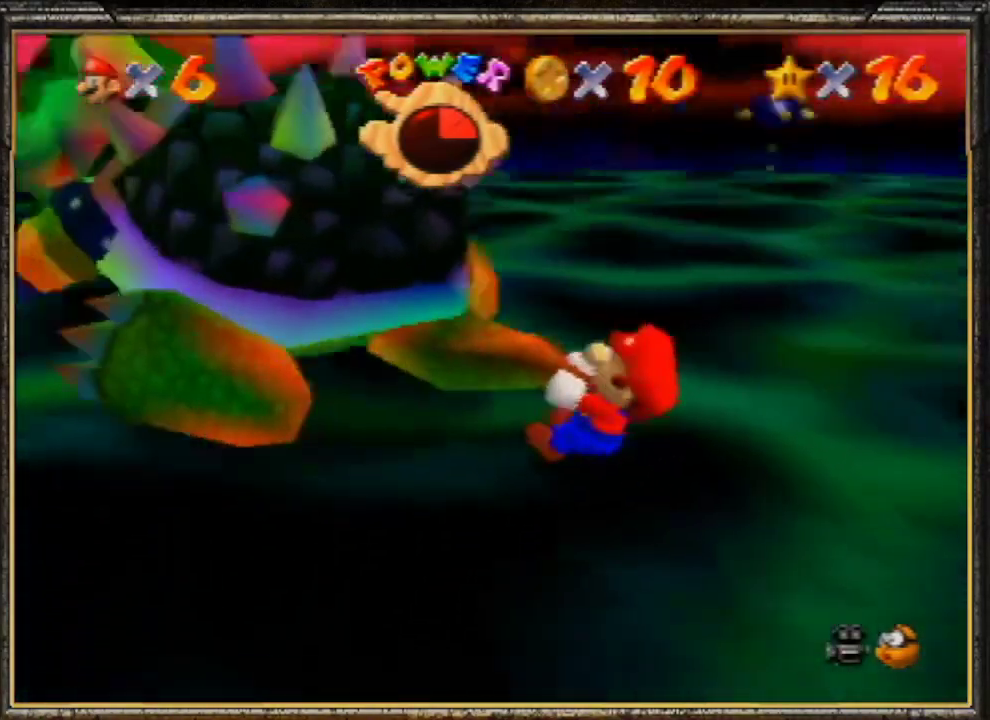
{"buttons": [], "left_stick": "down-left", "events": [[67, "C_RIGHT", "up"], [100, "left_stick", "down-left"], [167, "left_stick", "down-right"], [267, "left_stick", "up-right"], [400, "left_stick", "up-left"], [467, "left_stick", "down-left"]]}
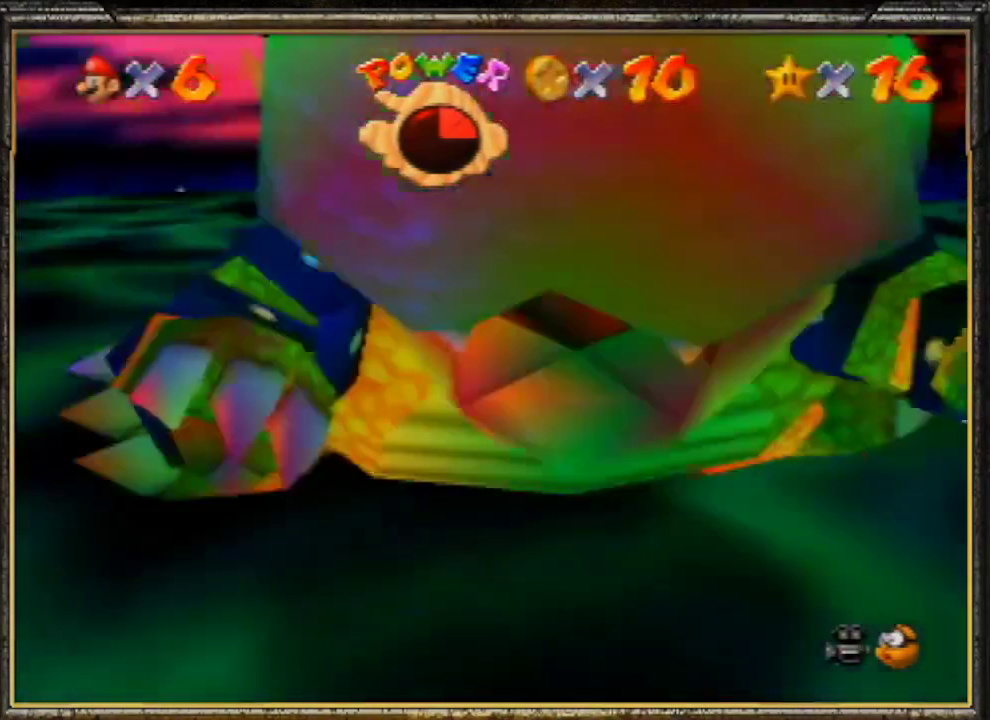
{"buttons": [], "left_stick": "up-right", "events": [[100, "left_stick", "up-right"], [233, "left_stick", "up-left"], [333, "left_stick", "down-left"], [400, "left_stick", "down-right"], [500, "left_stick", "up-right"]]}
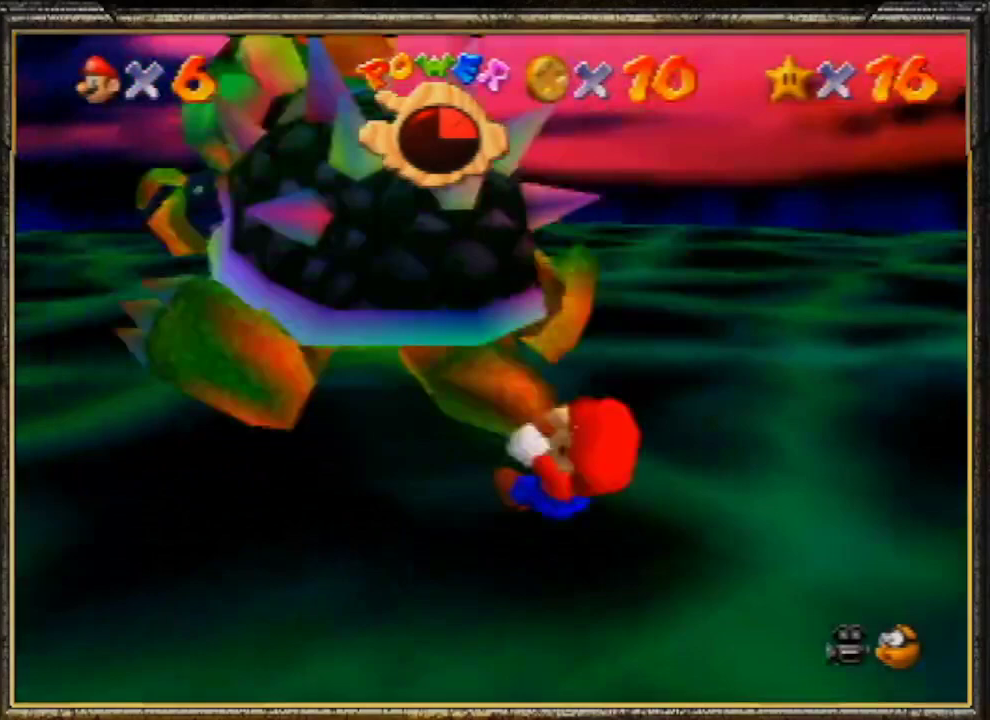
{"buttons": [], "left_stick": "up-left", "events": [[33, "C_LEFT", "down"], [67, "C_LEFT", "up"], [67, "left_stick", "up-left"], [133, "left_stick", "down-left"], [200, "C_LEFT", "down"], [233, "left_stick", "down-right"], [300, "C_LEFT", "up"], [400, "left_stick", "up-left"]]}
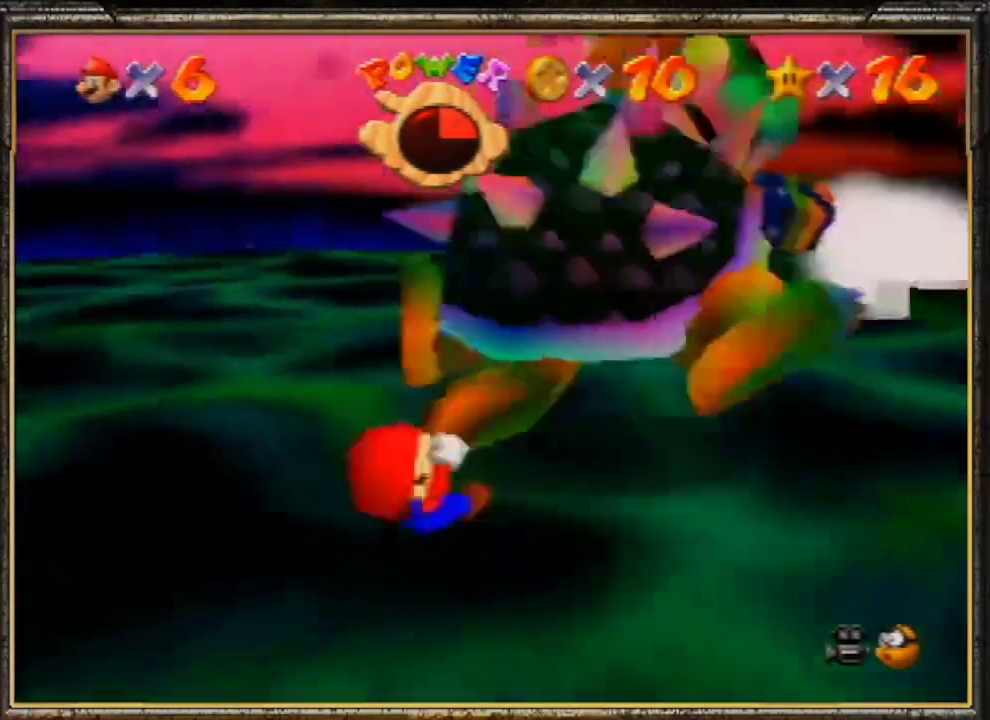
{"buttons": ["C_LEFT"], "left_stick": "down-right", "events": [[67, "left_stick", "down-right"], [167, "left_stick", "up-right"], [267, "left_stick", "up-left"], [333, "left_stick", "down-left"], [433, "left_stick", "down-right"], [500, "C_LEFT", "down"]]}
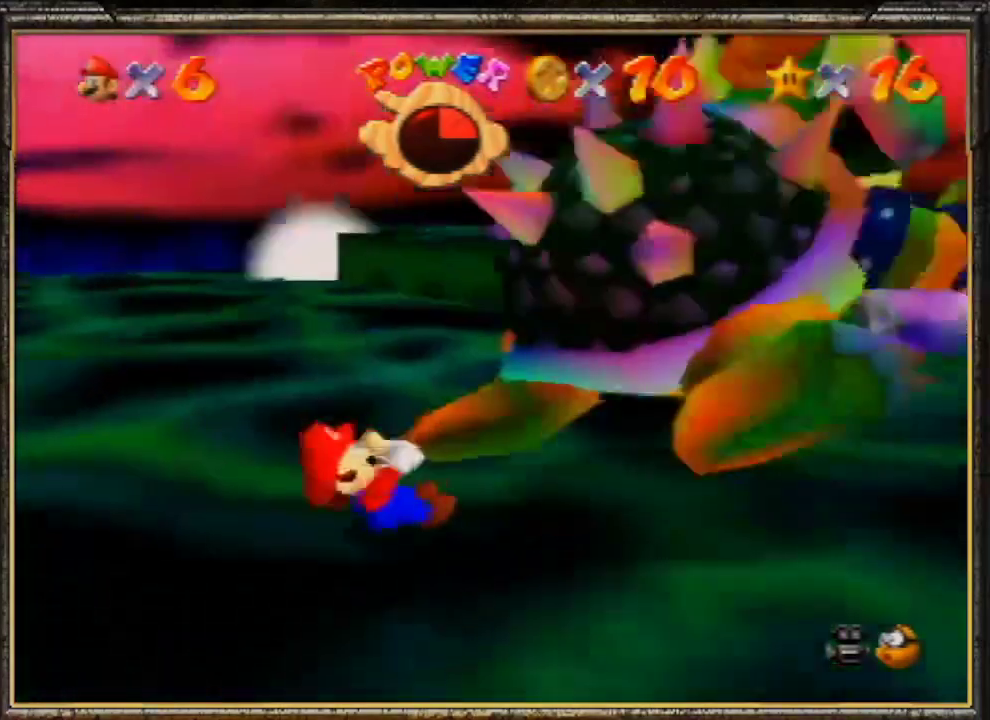
{"buttons": [], "left_stick": "up-left", "events": [[67, "C_LEFT", "up"], [67, "left_stick", "up-left"], [200, "left_stick", "down-left"], [267, "left_stick", "down-right"], [367, "left_stick", "up-right"], [467, "left_stick", "up-left"]]}
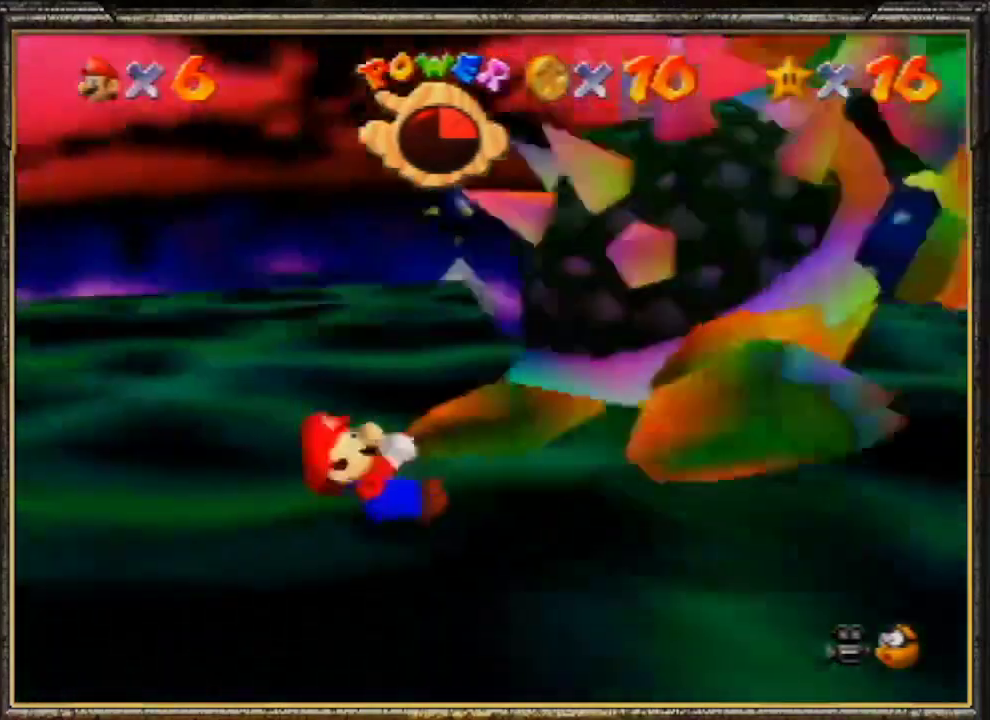
{"buttons": [], "left_stick": "down-right", "events": [[33, "left_stick", "down-left"], [100, "left_stick", "down-right"], [200, "left_stick", "up-right"], [267, "left_stick", "up-left"], [367, "left_stick", "down-left"], [467, "left_stick", "down-right"]]}
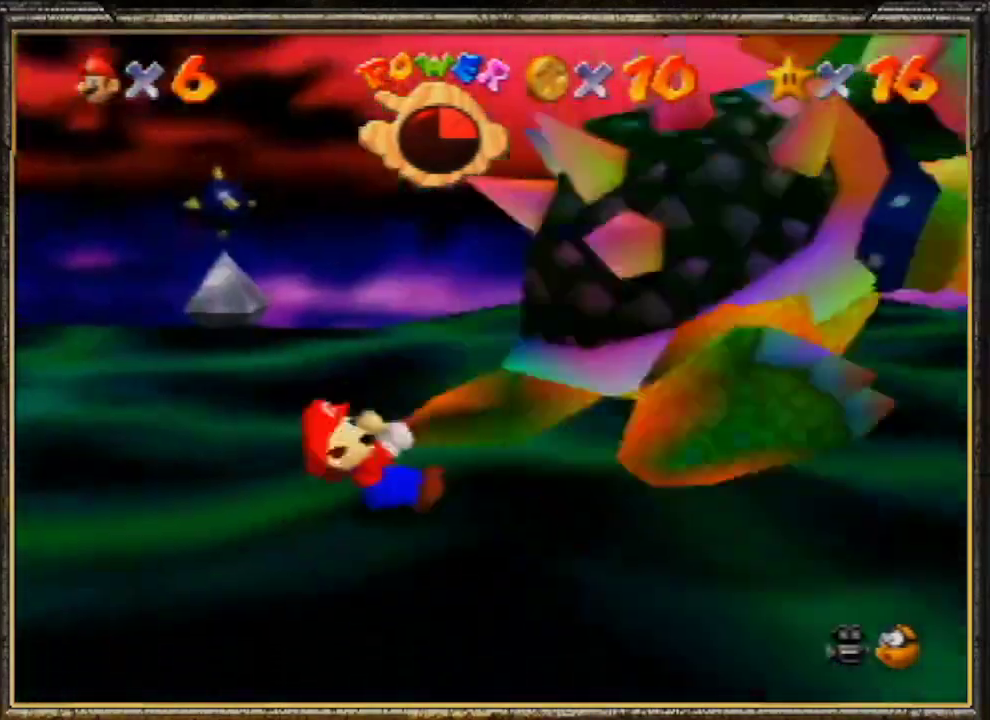
{"buttons": [], "left_stick": "up-right", "events": [[33, "left_stick", "up-right"], [133, "left_stick", "up-left"], [233, "left_stick", "down-left"], [300, "left_stick", "down-right"], [433, "left_stick", "up-right"]]}
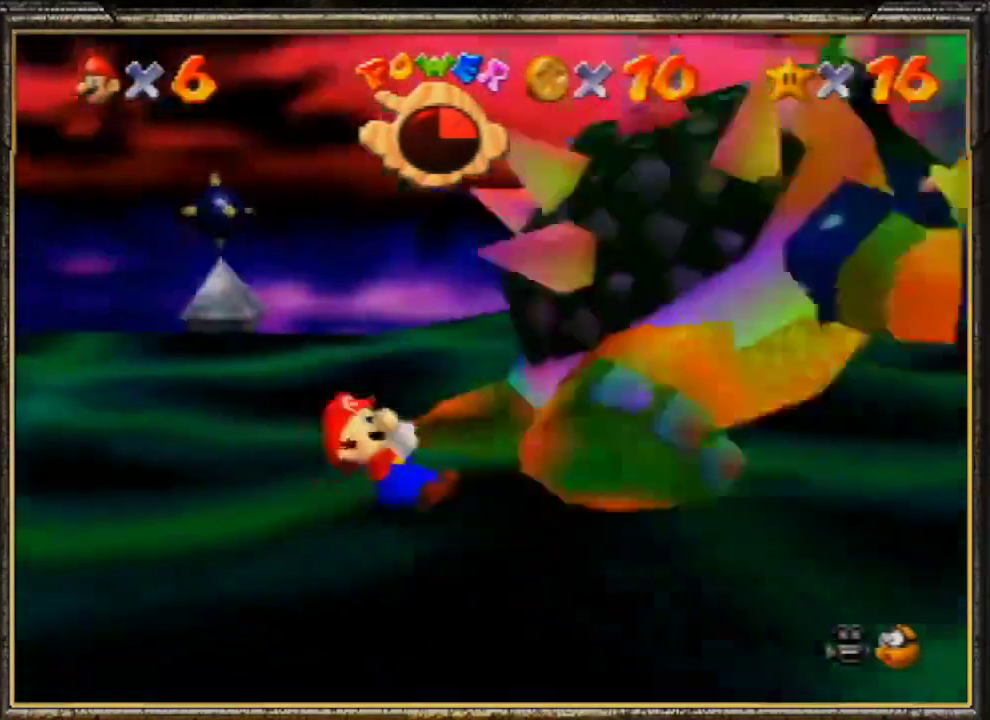
{"buttons": ["A", "B"], "left_stick": "up", "events": [[33, "left_stick", "up"], [167, "A", "down"], [167, "B", "down"]]}
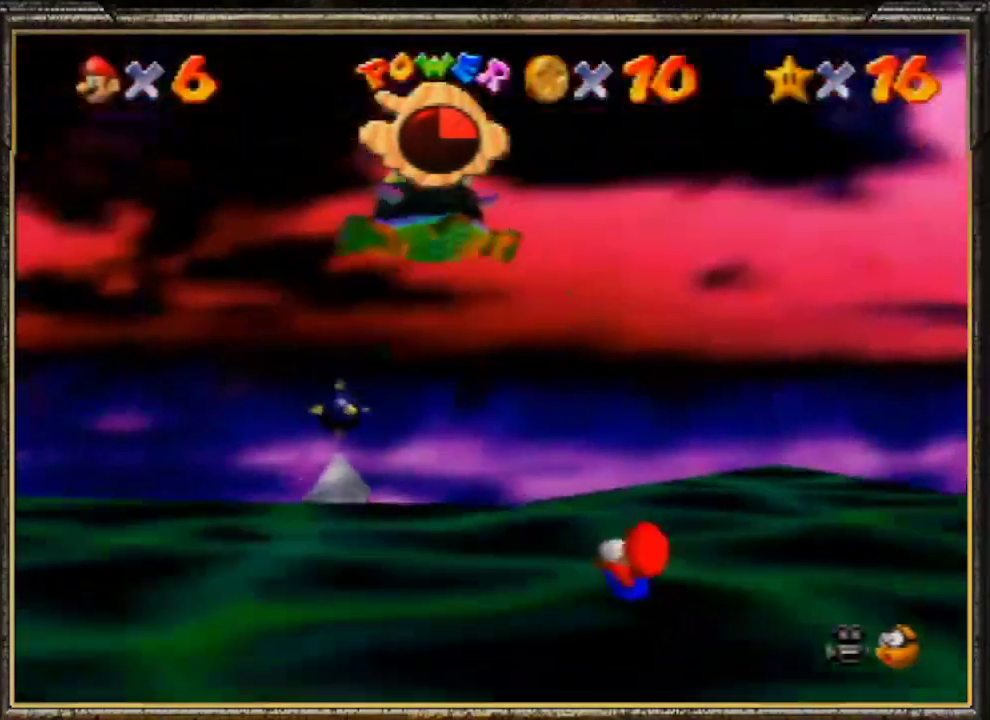
{"buttons": [], "left_stick": "center", "events": [[200, "A", "up"], [200, "B", "up"], [200, "left_stick", "center"]]}
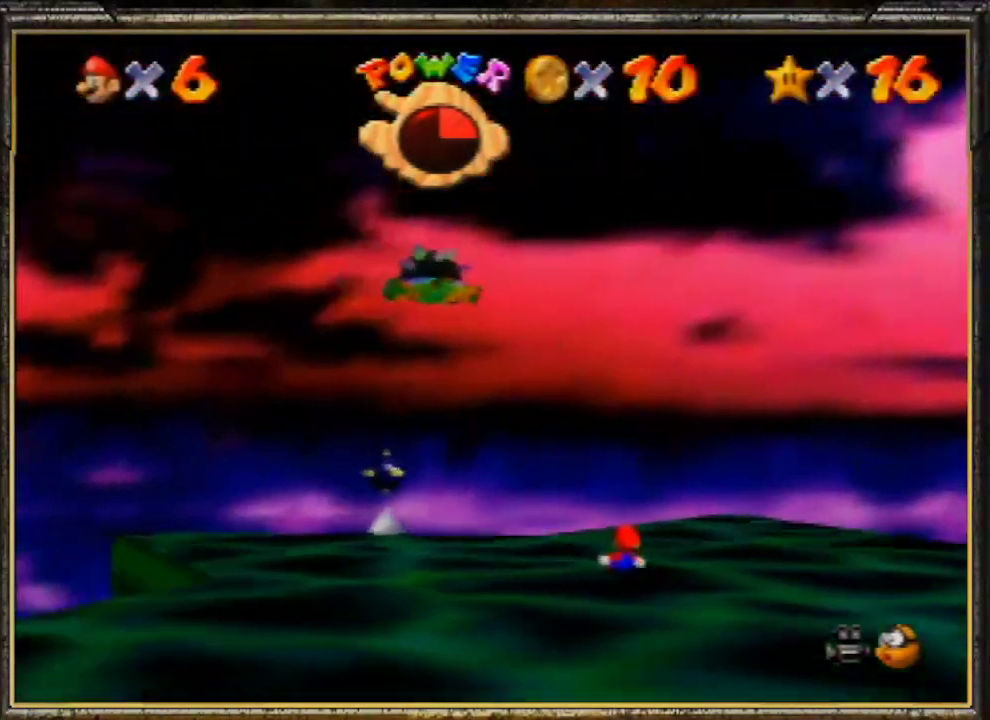
{"buttons": [], "left_stick": "center", "events": []}
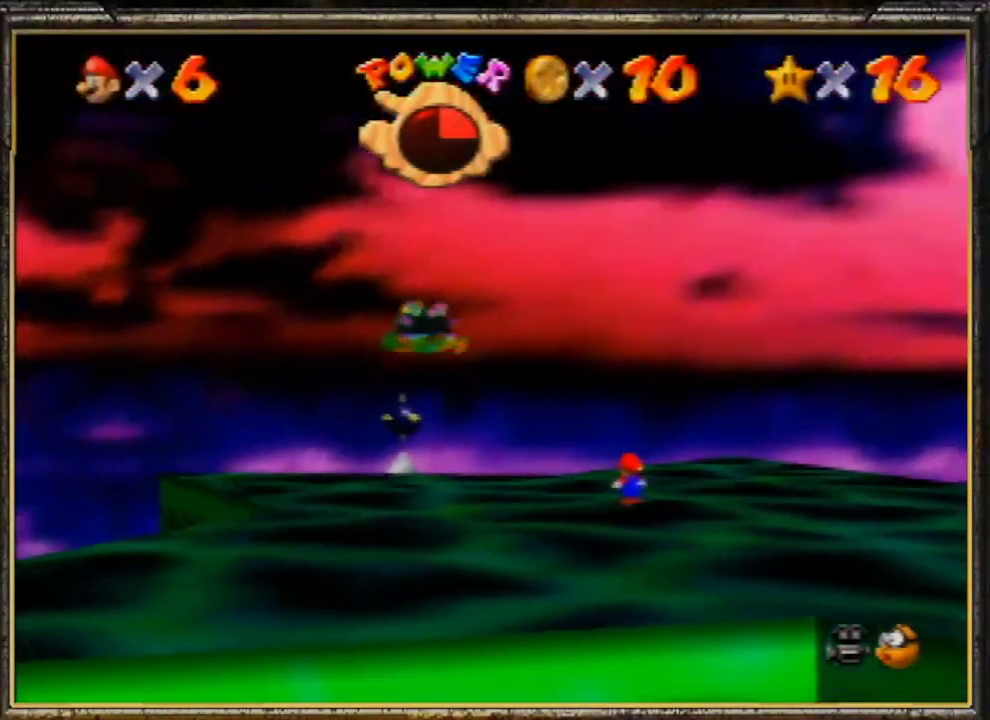
{"buttons": [], "left_stick": "center", "events": []}
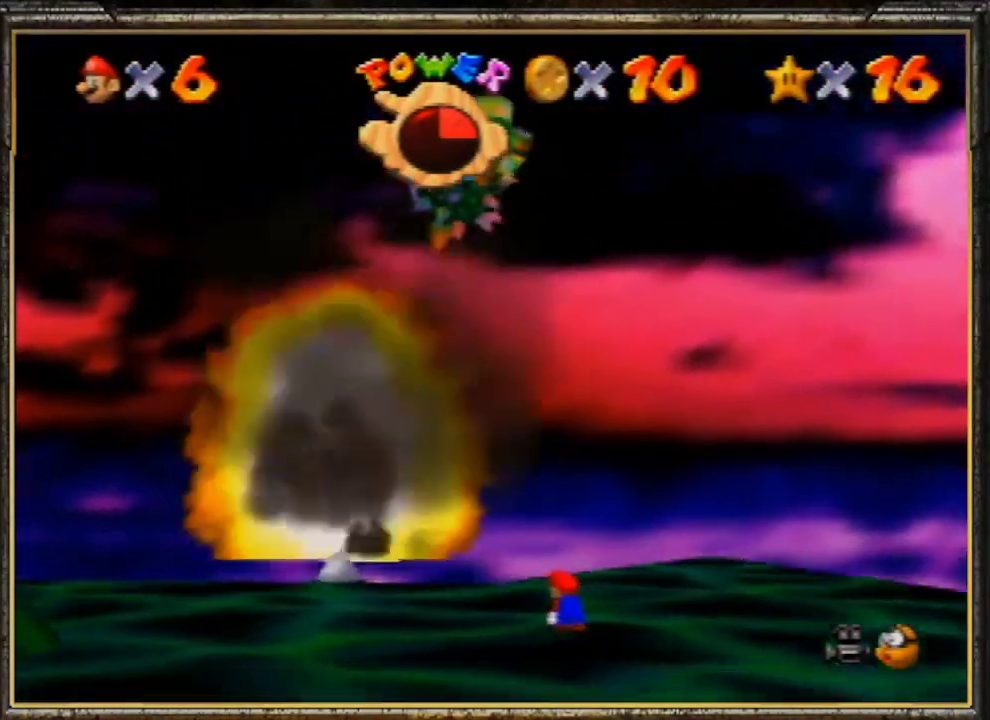
{"buttons": [], "left_stick": "center", "events": []}
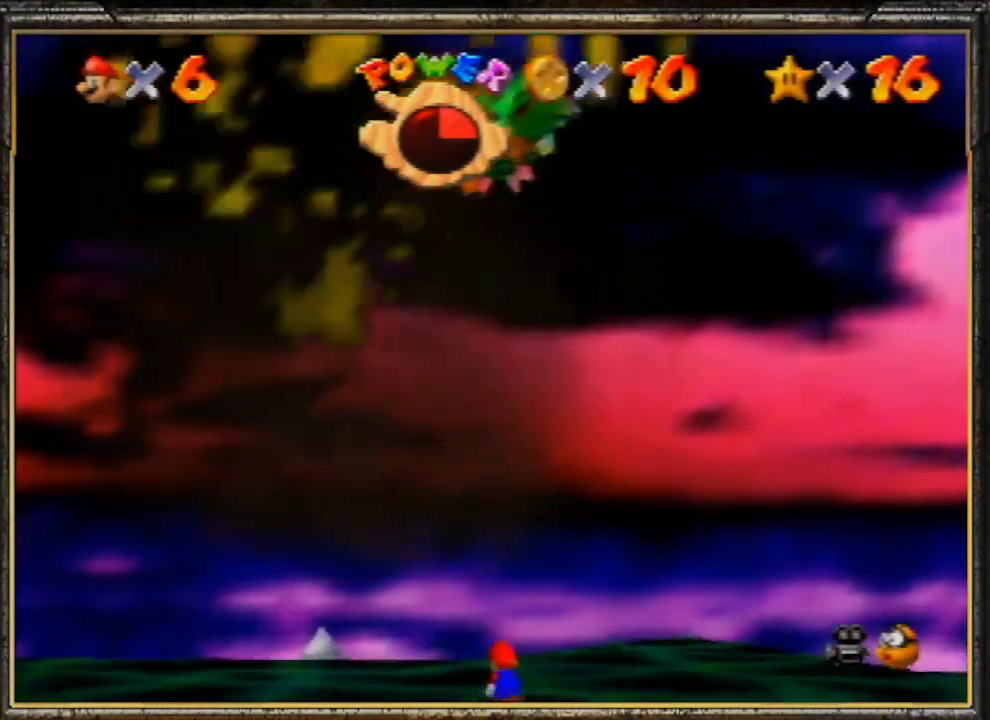
{"buttons": [], "left_stick": "center", "events": []}
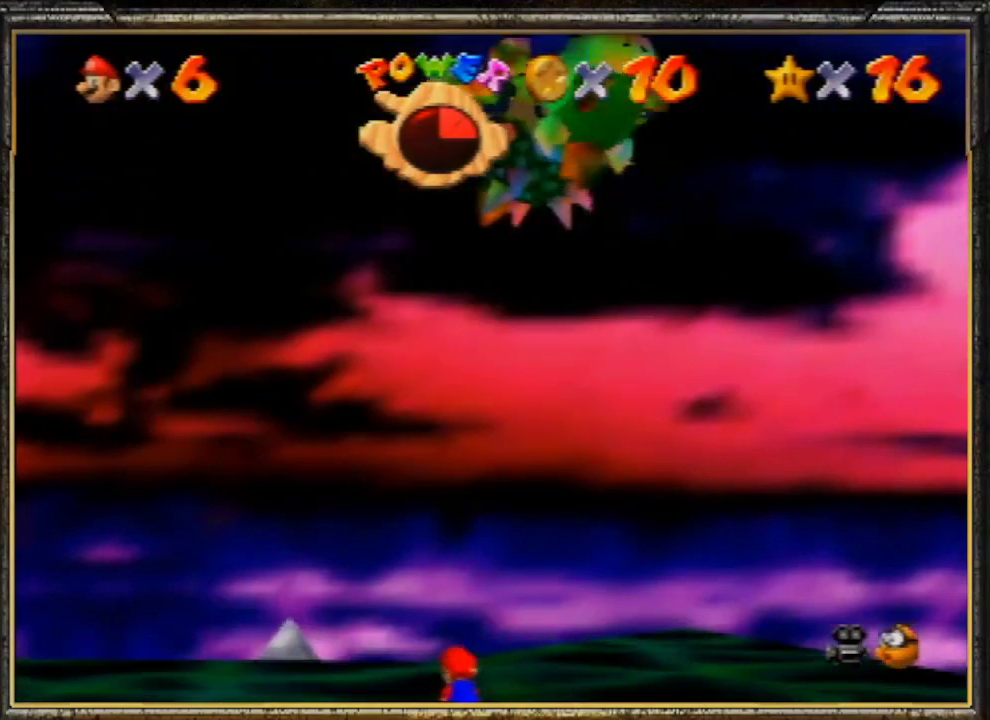
{"buttons": [], "left_stick": "center", "events": []}
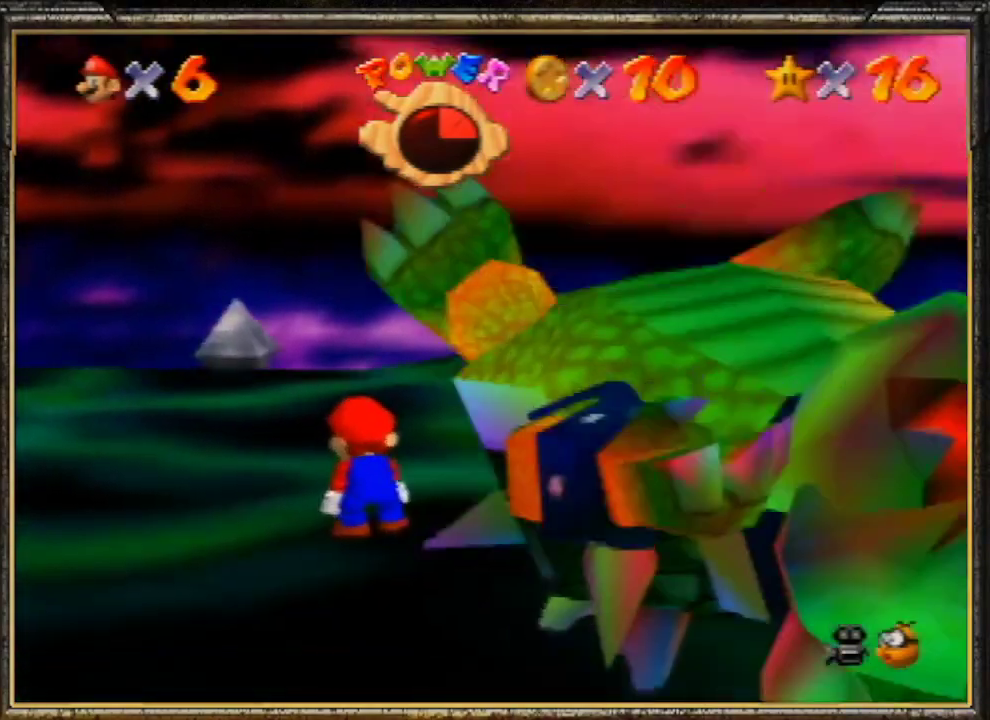
{"buttons": [], "left_stick": "center", "events": []}
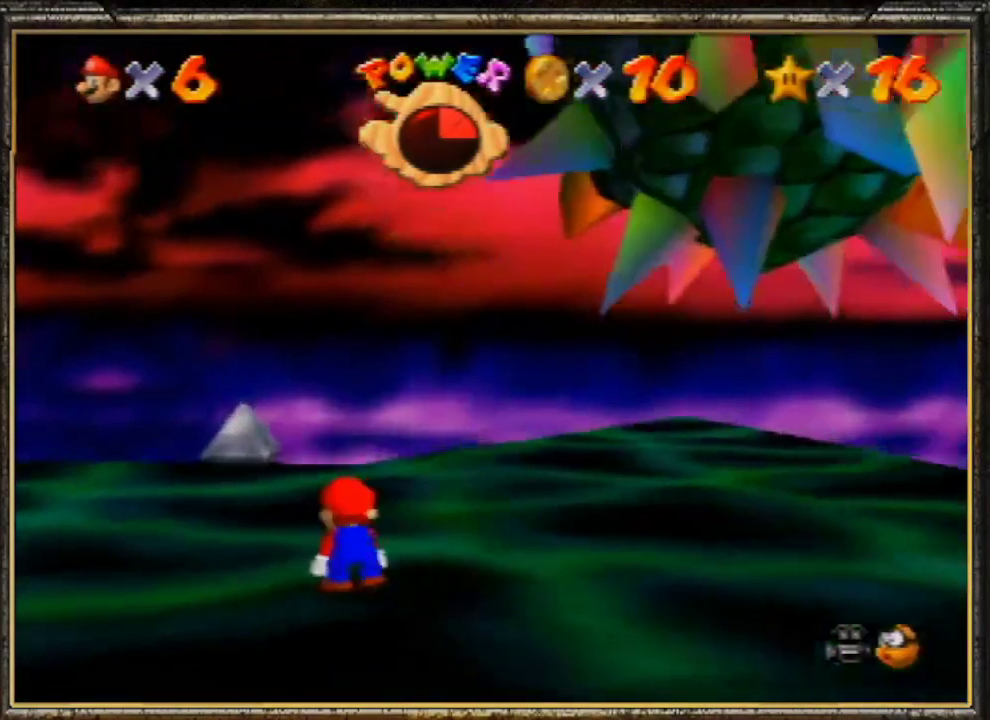
{"buttons": [], "left_stick": "center", "events": []}
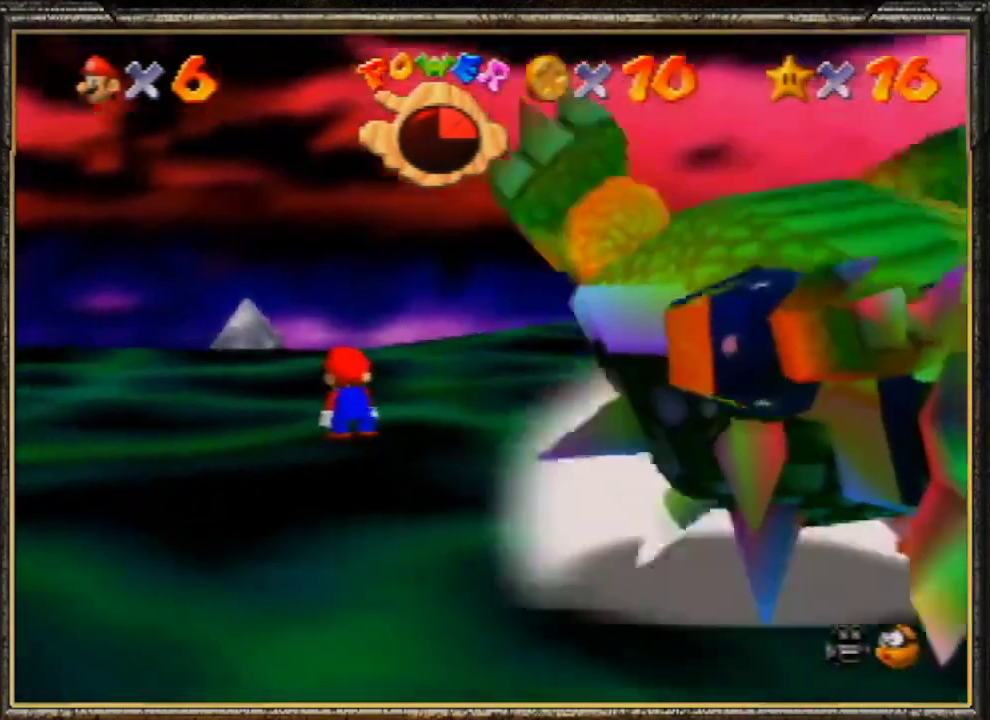
{"buttons": [], "left_stick": "down-right", "events": [[233, "left_stick", "down"], [333, "left_stick", "down-right"]]}
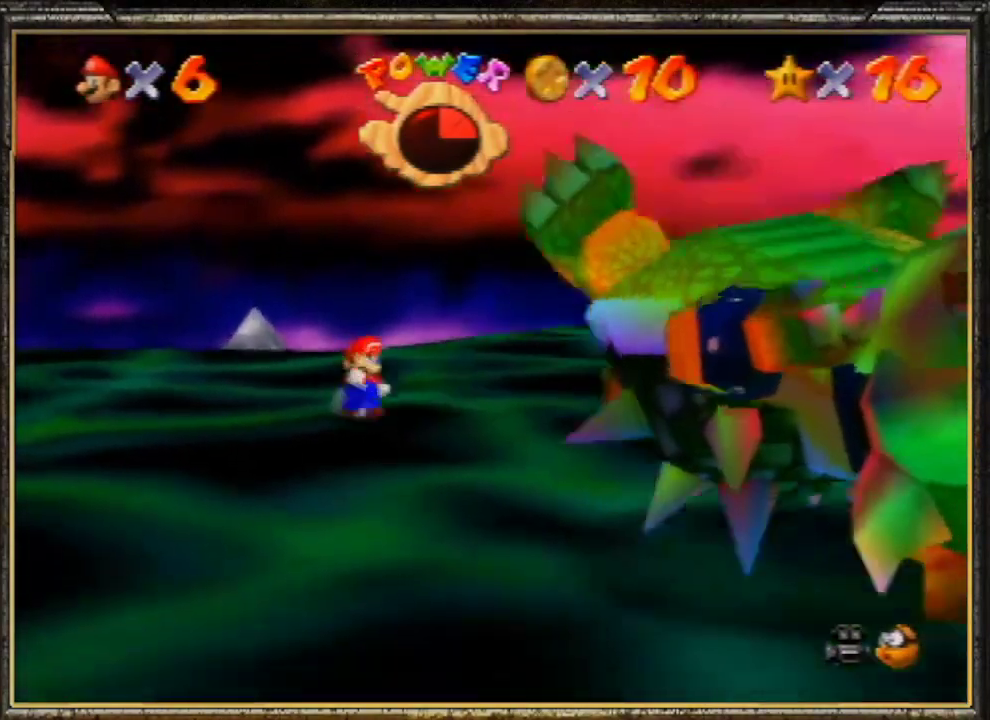
{"buttons": [], "left_stick": "down-right", "events": []}
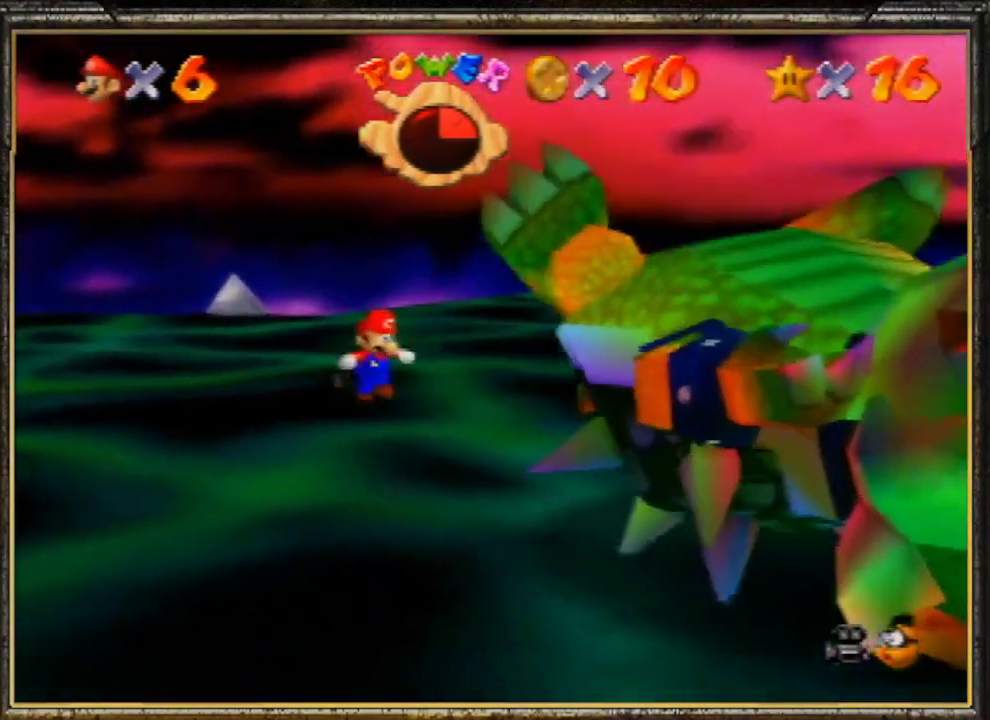
{"buttons": [], "left_stick": "down", "events": [[467, "left_stick", "down"]]}
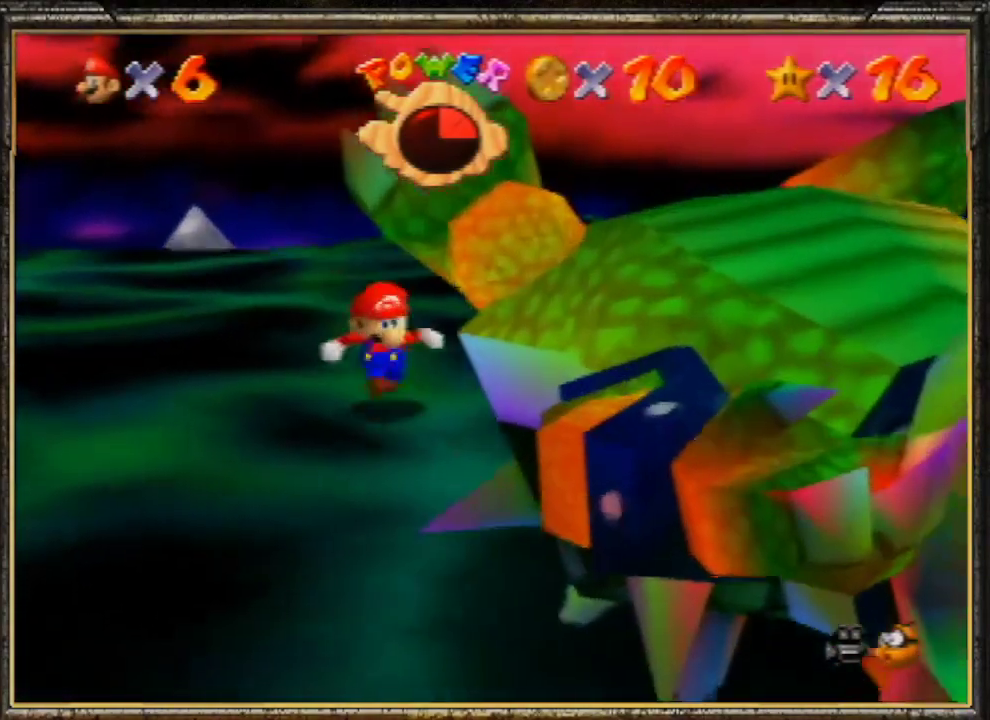
{"buttons": [], "left_stick": "down", "events": []}
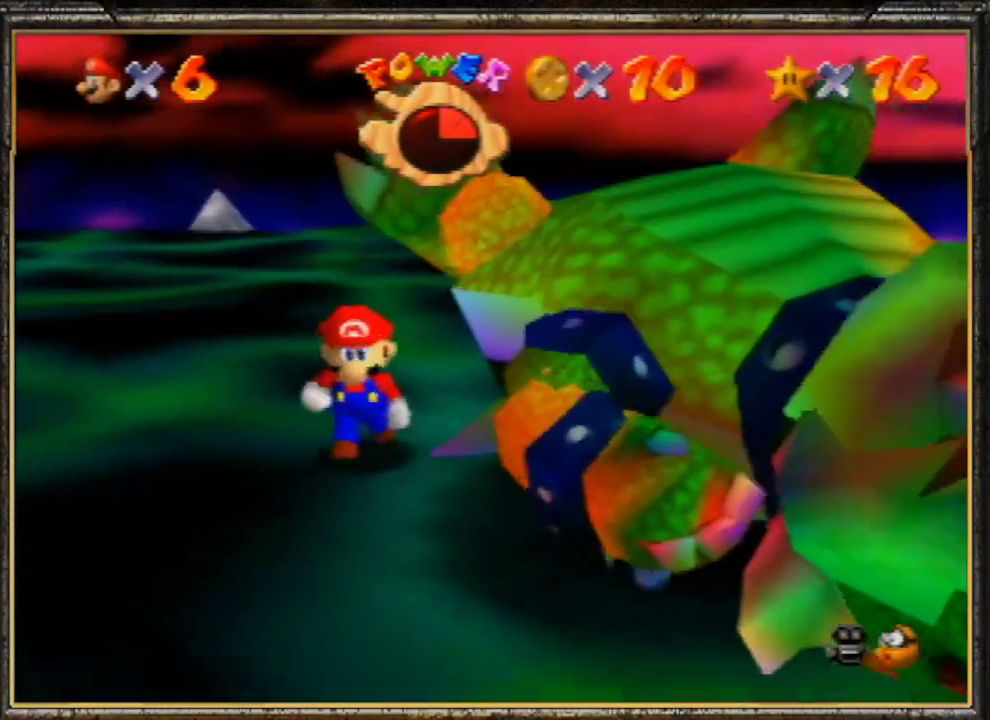
{"buttons": [], "left_stick": "down", "events": []}
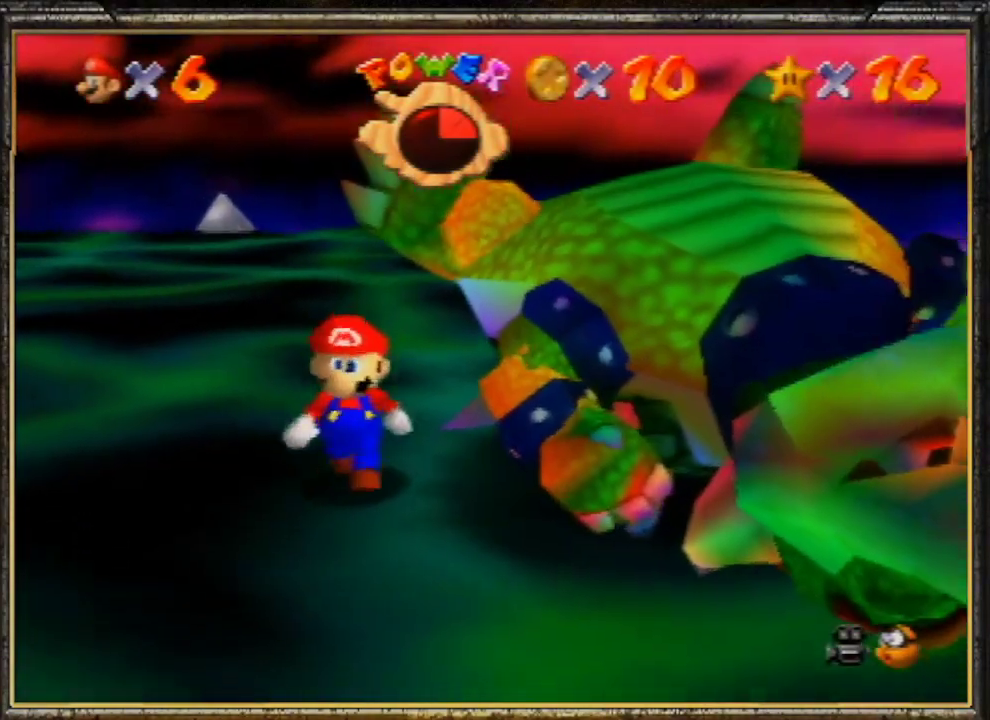
{"buttons": [], "left_stick": "down", "events": []}
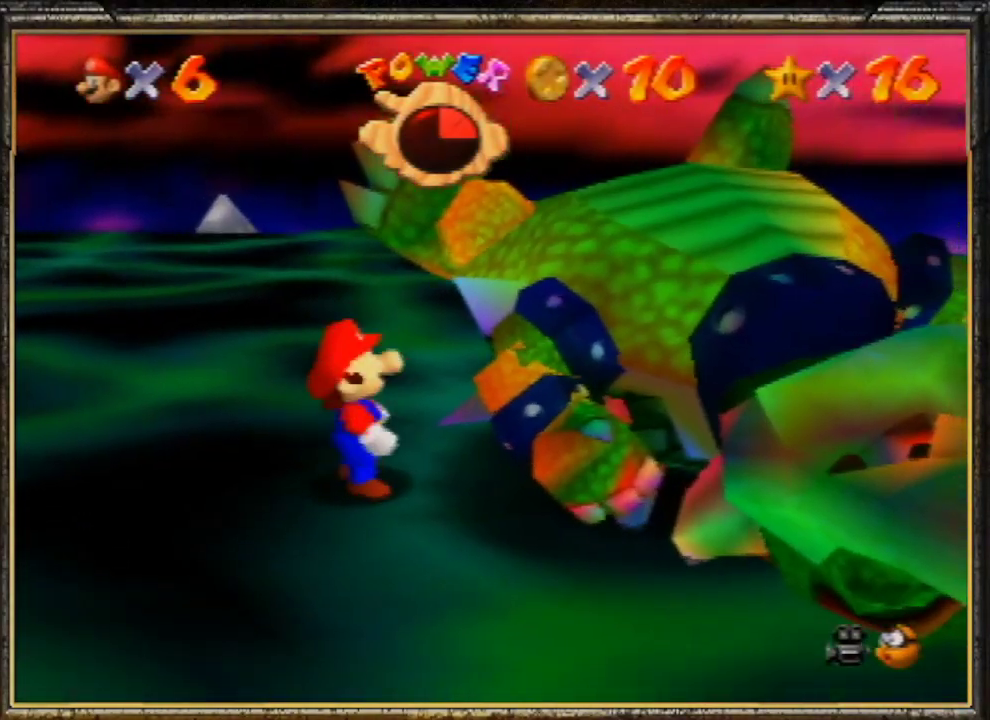
{"buttons": [], "left_stick": "center", "events": [[100, "left_stick", "up-right"], [200, "A", "down"], [300, "left_stick", "center"], [367, "A", "up"], [400, "A", "down"], [500, "A", "up"]]}
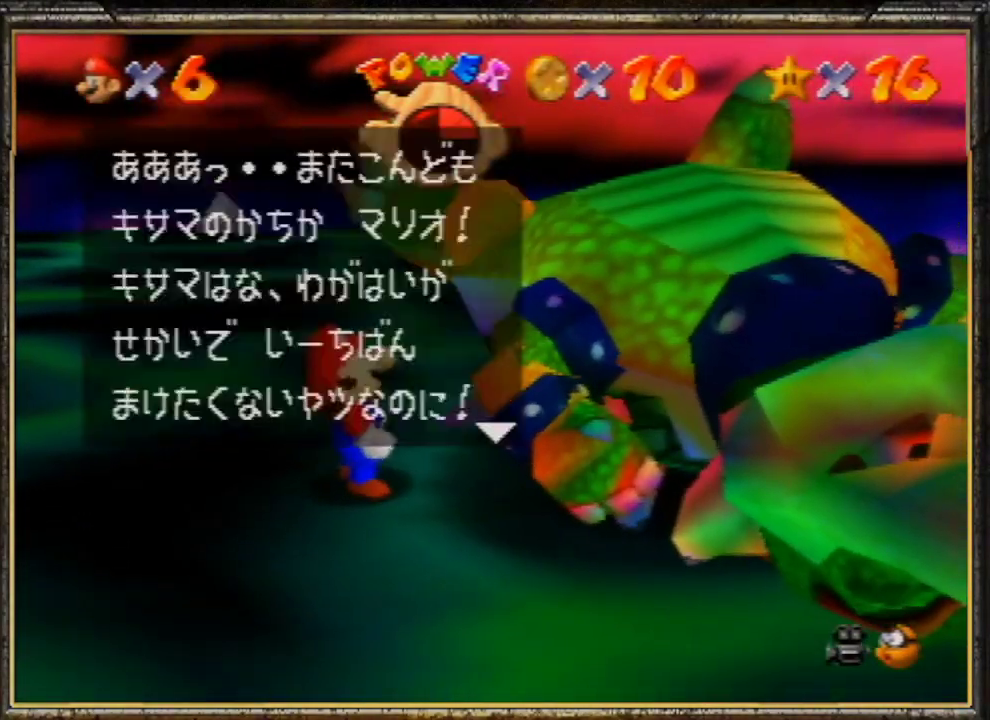
{"buttons": [], "left_stick": "center", "events": [[33, "A", "down"], [133, "A", "up"], [200, "A", "down"], [333, "A", "up"], [367, "A", "down"], [500, "A", "up"]]}
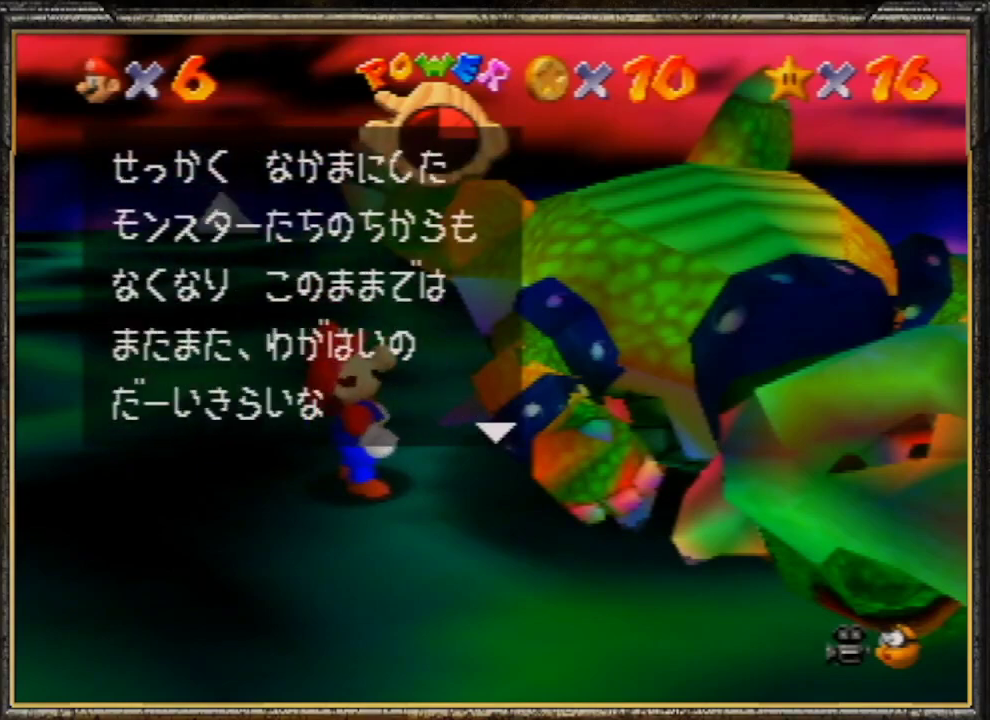
{"buttons": [], "left_stick": "center", "events": [[67, "A", "down"], [133, "A", "up"], [200, "A", "down"], [300, "A", "up"], [333, "A", "down"], [433, "A", "up"]]}
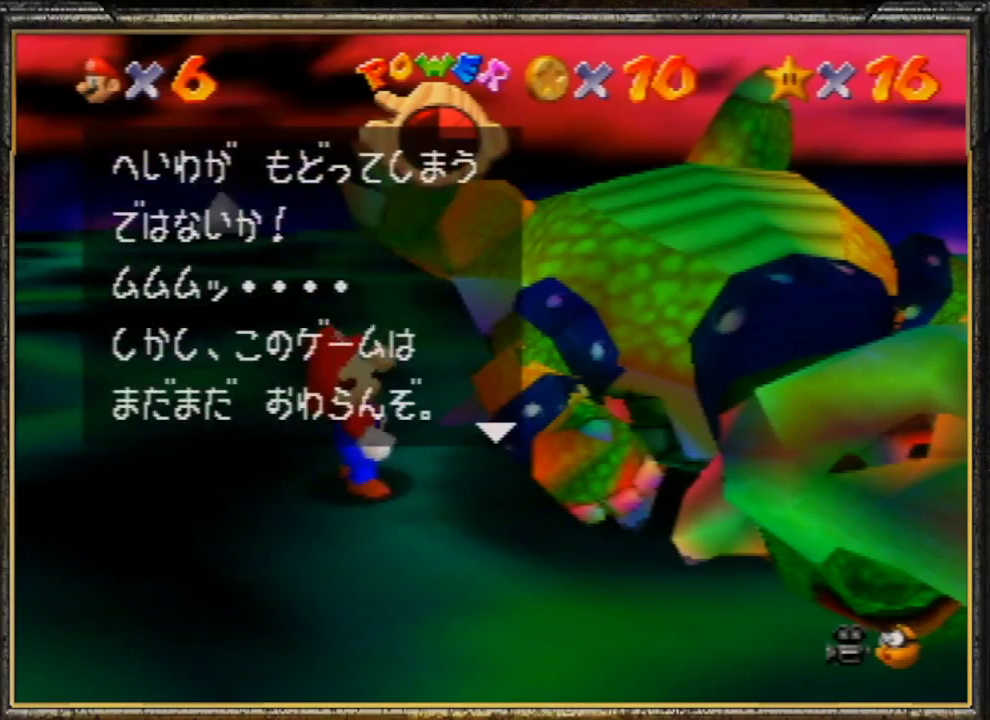
{"buttons": ["A"], "left_stick": "center", "events": [[33, "A", "down"], [100, "A", "up"], [167, "A", "down"], [300, "A", "up"], [333, "A", "down"], [467, "A", "up"], [500, "A", "down"]]}
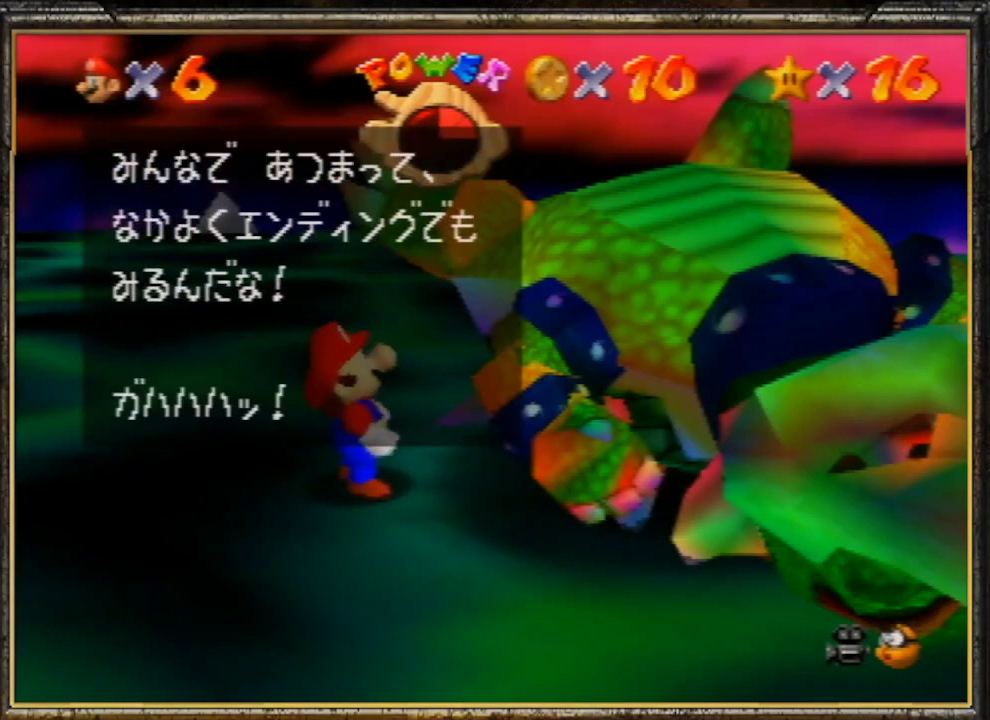
{"buttons": ["A"], "left_stick": "center", "events": [[100, "A", "up"], [133, "A", "down"], [300, "A", "up"], [333, "A", "down"], [467, "A", "up"], [500, "A", "down"]]}
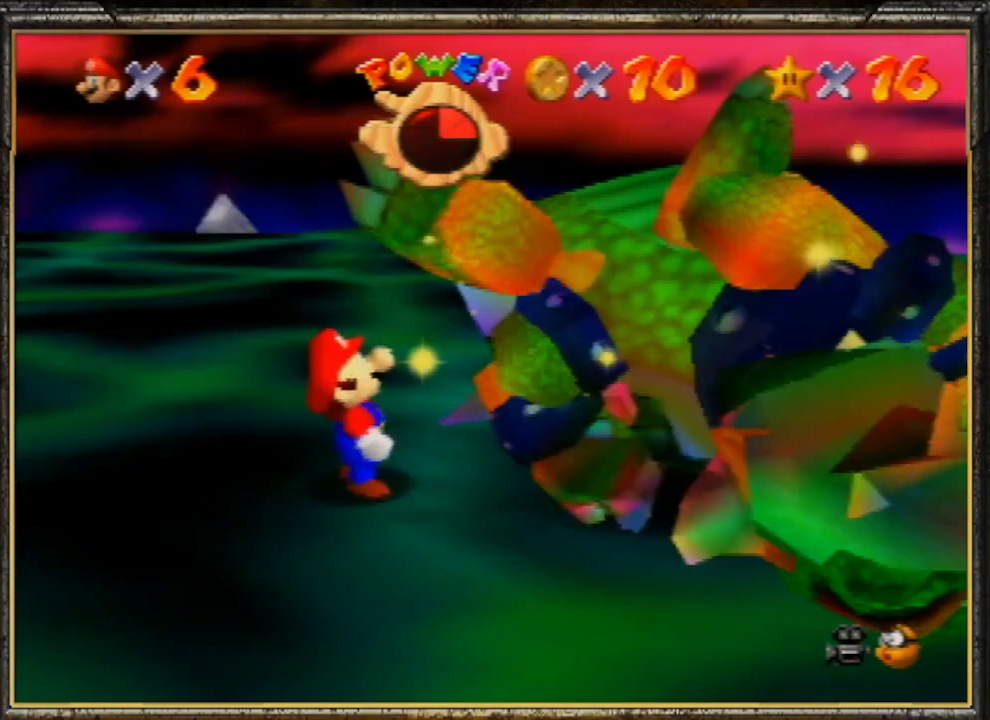
{"buttons": [], "left_stick": "center", "events": [[100, "A", "up"]]}